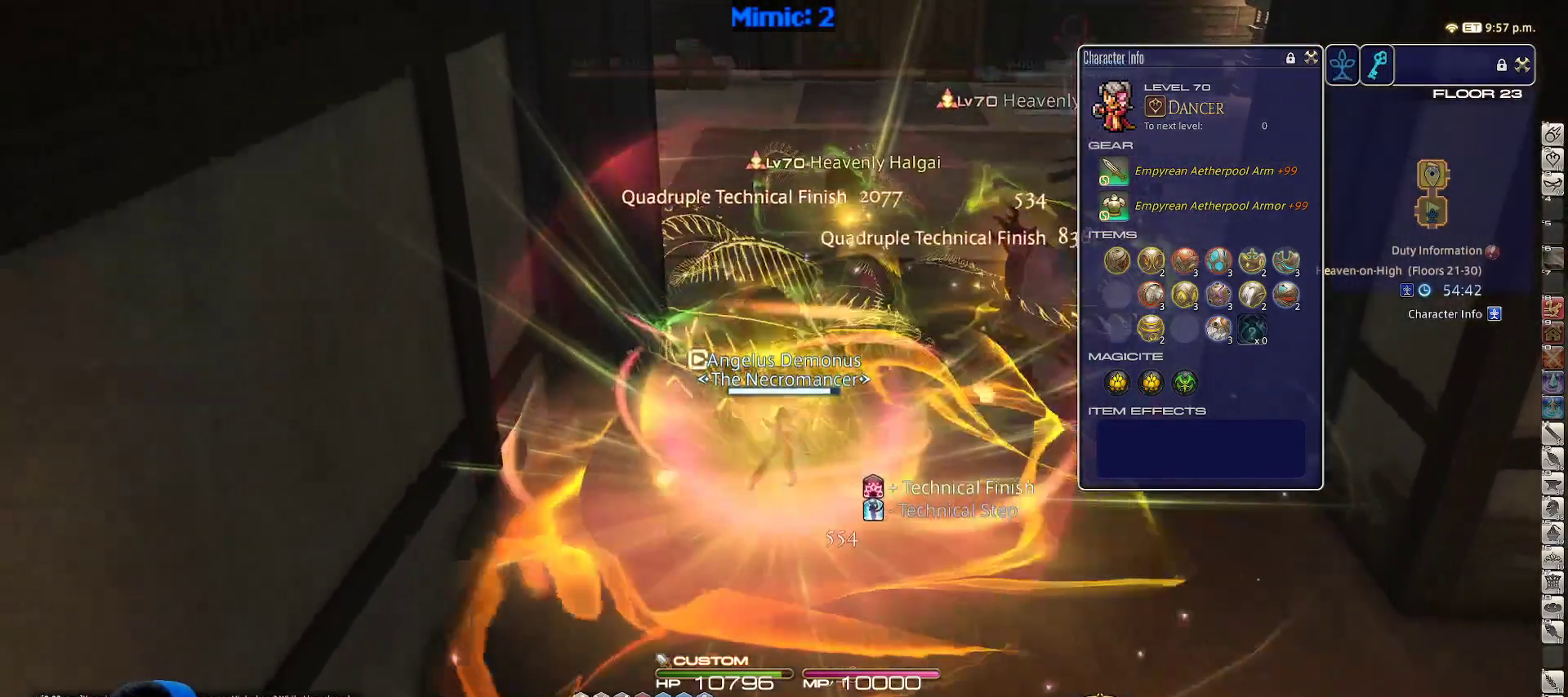
Gameplay with keyboard; each line is a JSON object with the keys held at the frame after it. "events" lists presses ("down") and releases ("up") of ".", "/", "0", "1", "2", "3", "4", "5", "6", "7", "8", "9", "a", "alt_l", "alt_r", "b", "backslash", "backspace", "c", "caps_lock", "comma", "ctrl_l", "ctrl_r", "d", "down", "e", "equals", "escape", "f", "f1", "f10", "f11", "f12", "f2", "f3", "f4", "f5", "f6", "f7", "f8", "f9", "g", "h", "i", "j", "k", "l", "lbracket", "left", "m", "minus", "n", "o", "p", "q", "quote", "r", "rbracket", "return", "right", "s", "semicolon", "shift_l", "shift_r", "space", "super_l", "super_r", "t", "tab", "tilde", "u", "up", "v", "w", "x", "y" and "z" between this image and that frame as [ms after this image, input, new state], when the widget could be followed in between. No other keys are recorded. Mouse input is not recorded.
{"keys": ["d", "q"], "events": [[250, "d", "down"], [300, "s", "up"], [433, "q", "down"]]}
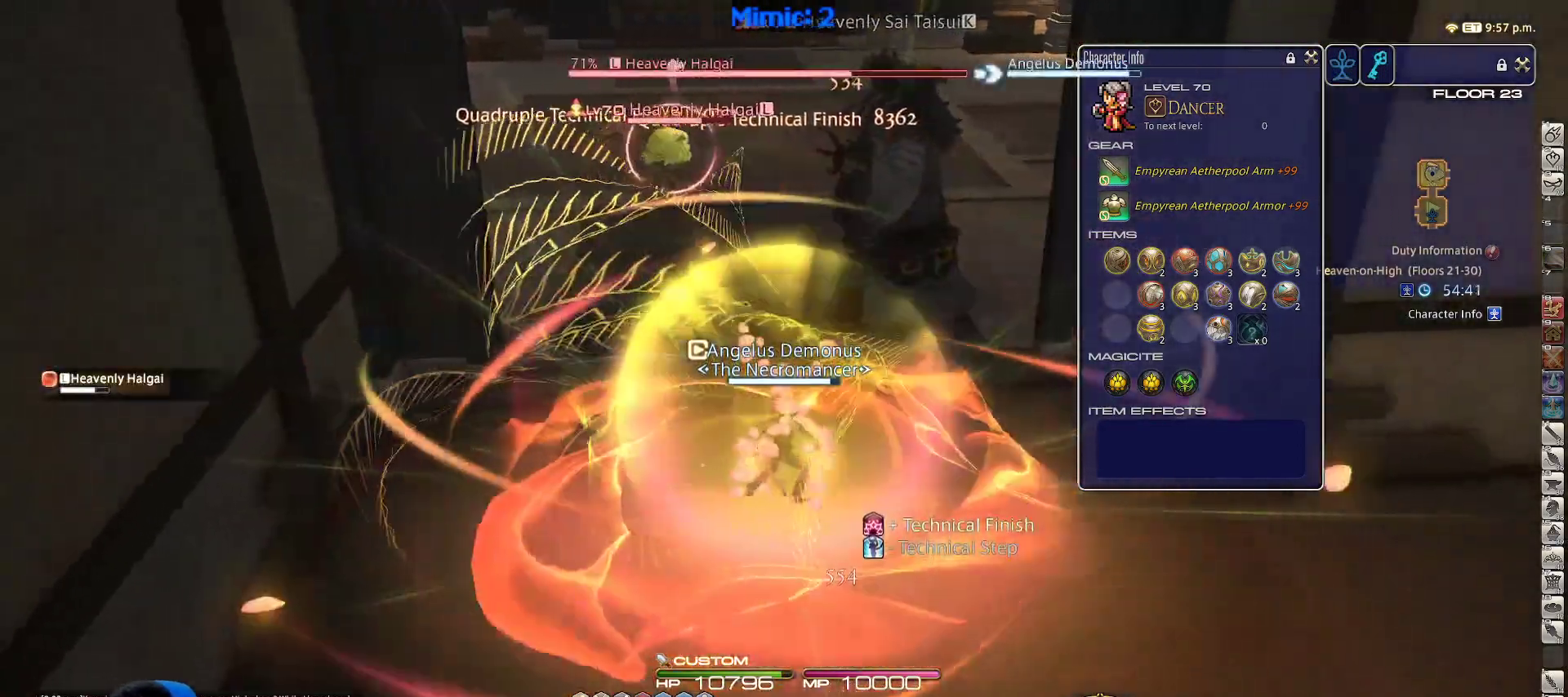
{"keys": ["w"], "events": [[33, "q", "up"], [83, "w", "down"], [183, "return", "down"], [233, "return", "up"], [367, "d", "up"], [367, "return", "down"], [467, "return", "up"]]}
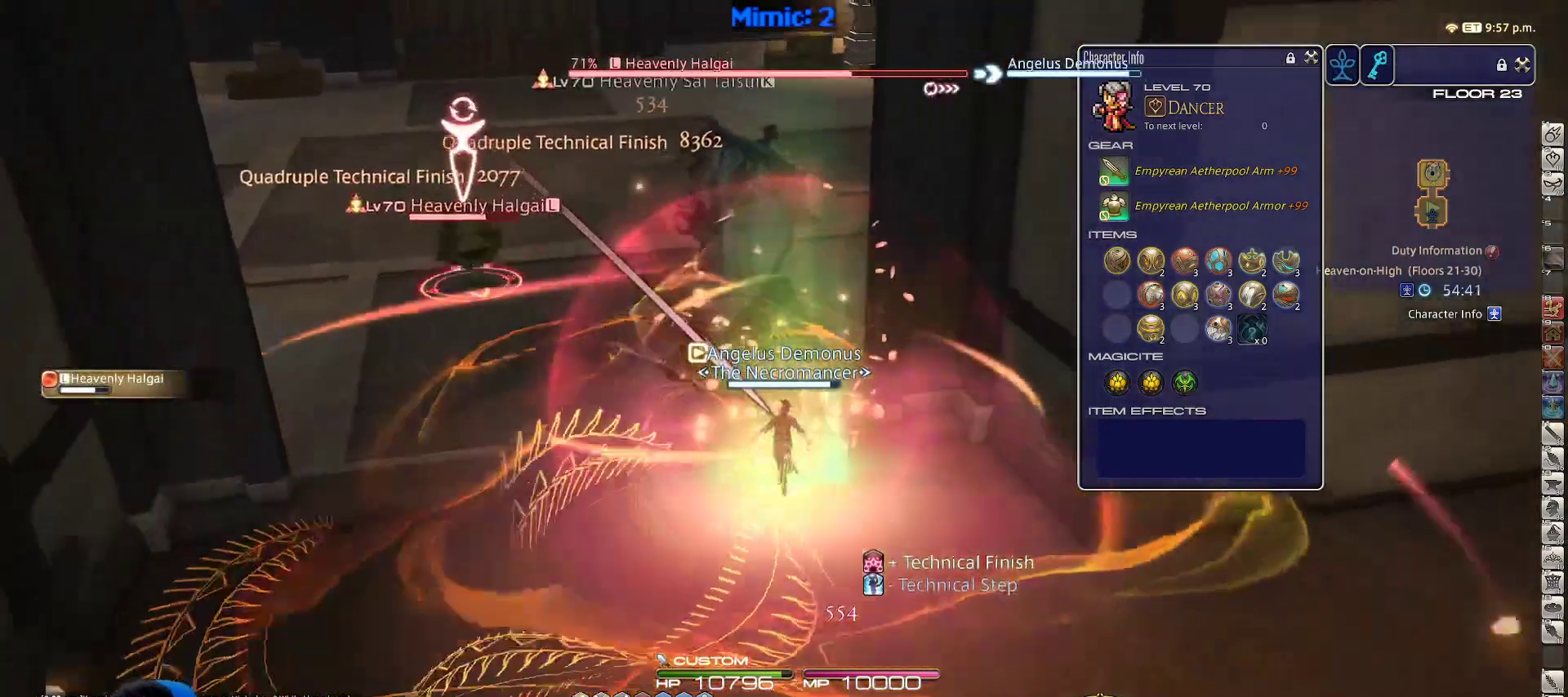
{"keys": ["a", "w"], "events": [[50, "rbracket", "down"], [100, "1", "down"], [150, "lbracket", "down"], [200, "1", "up"], [250, "1", "down"], [250, "lbracket", "up"], [283, "rbracket", "up"], [383, "1", "up"], [483, "a", "down"]]}
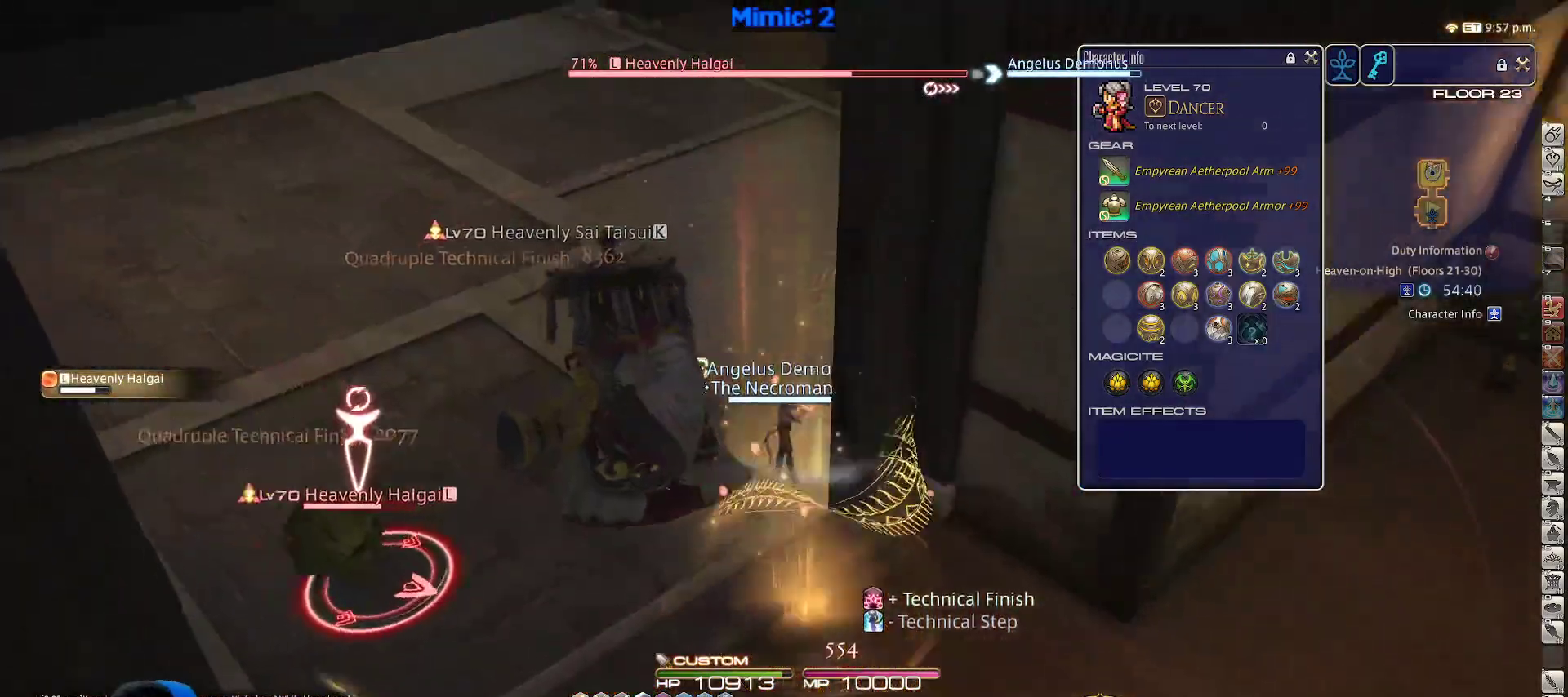
{"keys": ["w"], "events": [[117, "a", "up"], [217, "rbracket", "down"], [250, "minus", "down"], [350, "rbracket", "up"], [400, "minus", "up"]]}
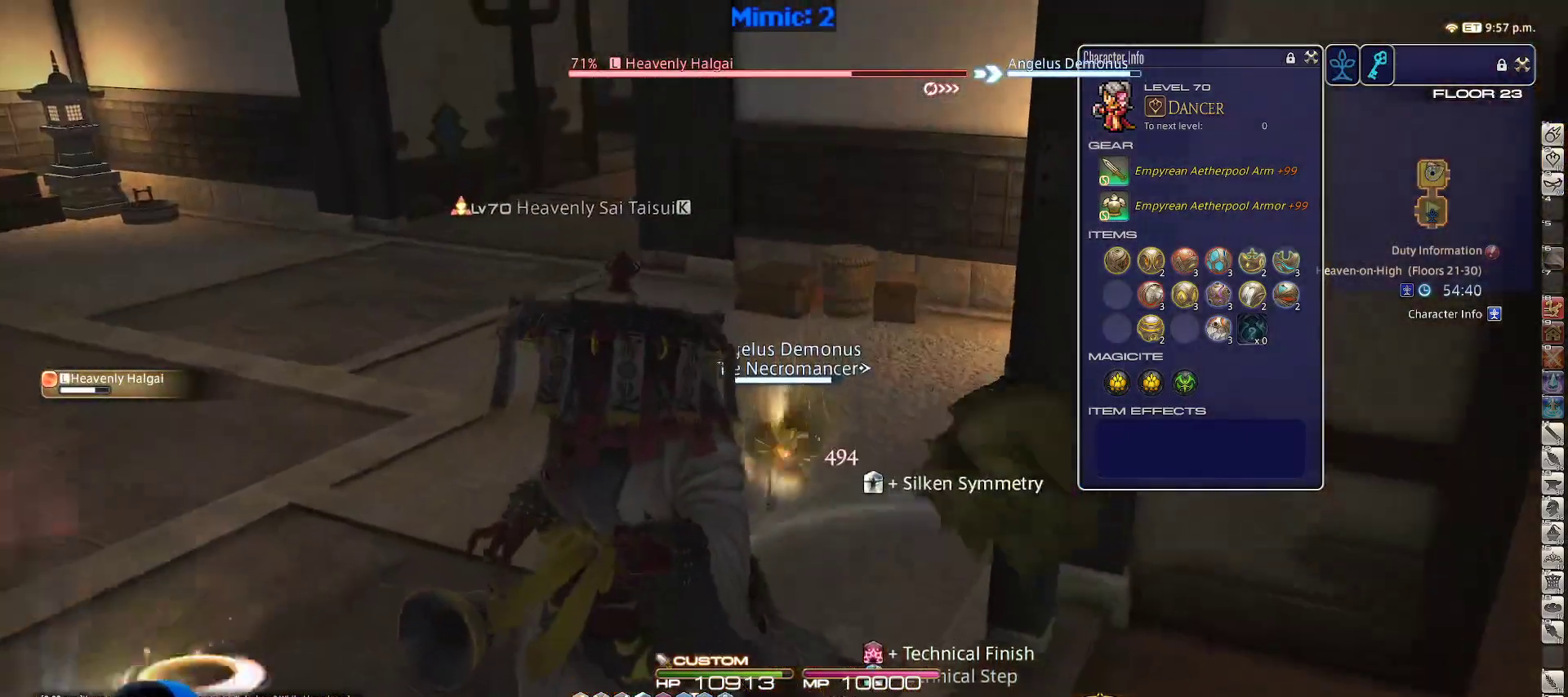
{"keys": ["w"], "events": []}
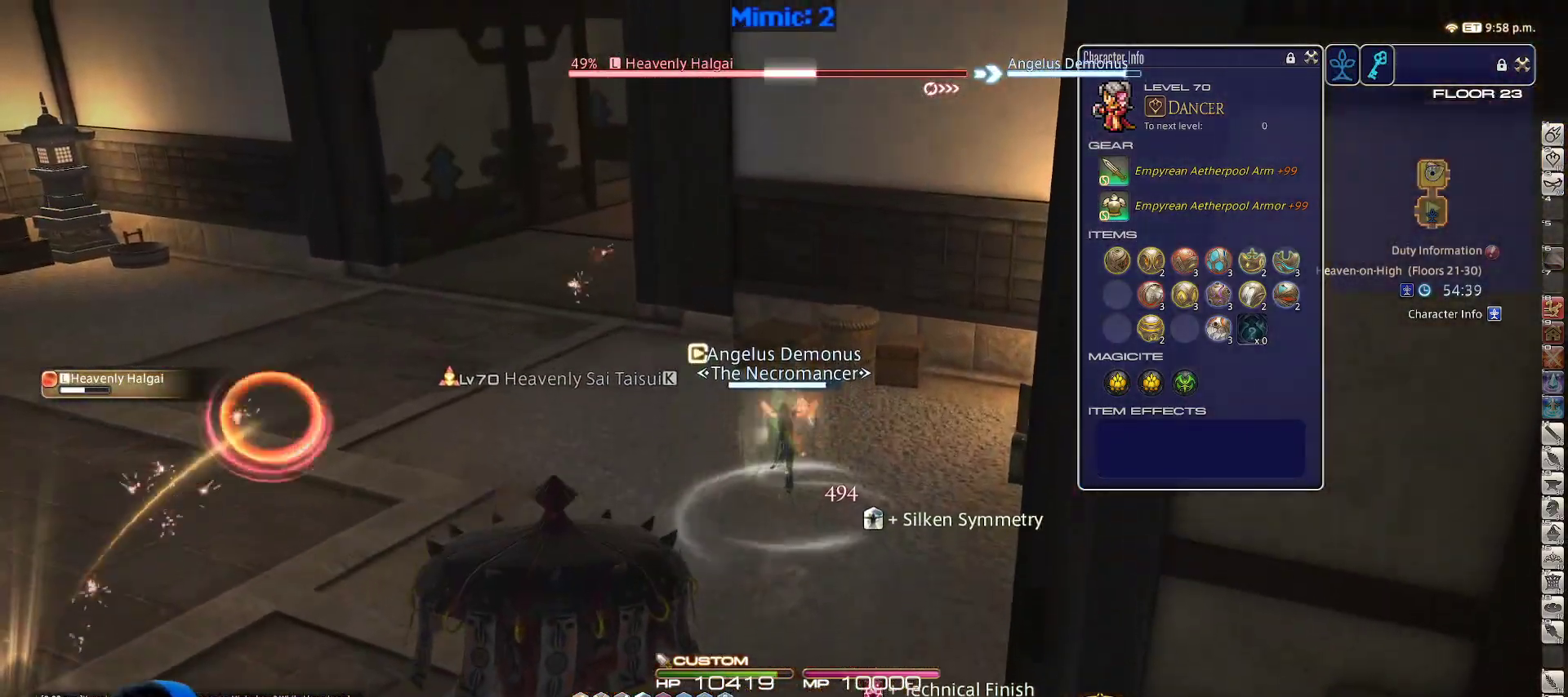
{"keys": ["p", "w"], "events": [[483, "p", "down"]]}
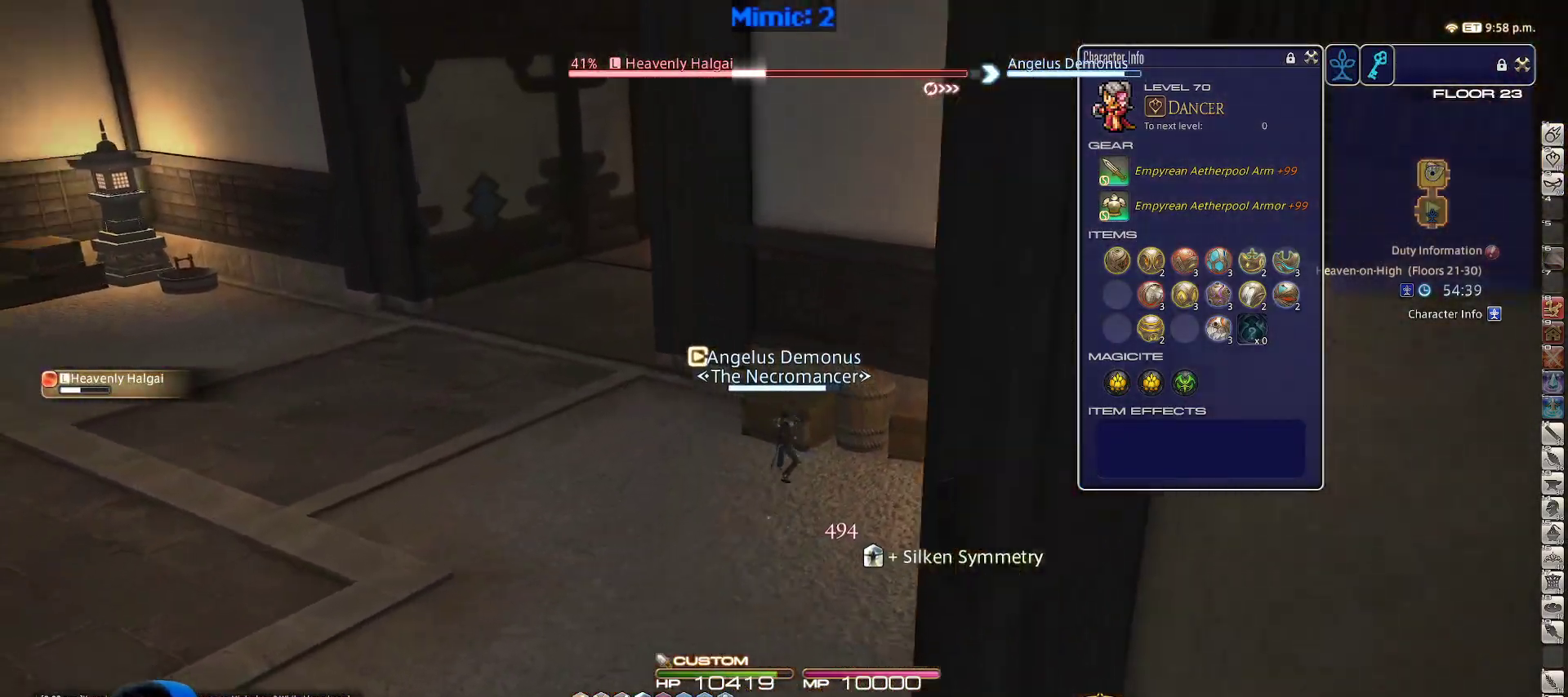
{"keys": ["w"], "events": [[350, "2", "down"], [350, "p", "up"], [483, "2", "up"]]}
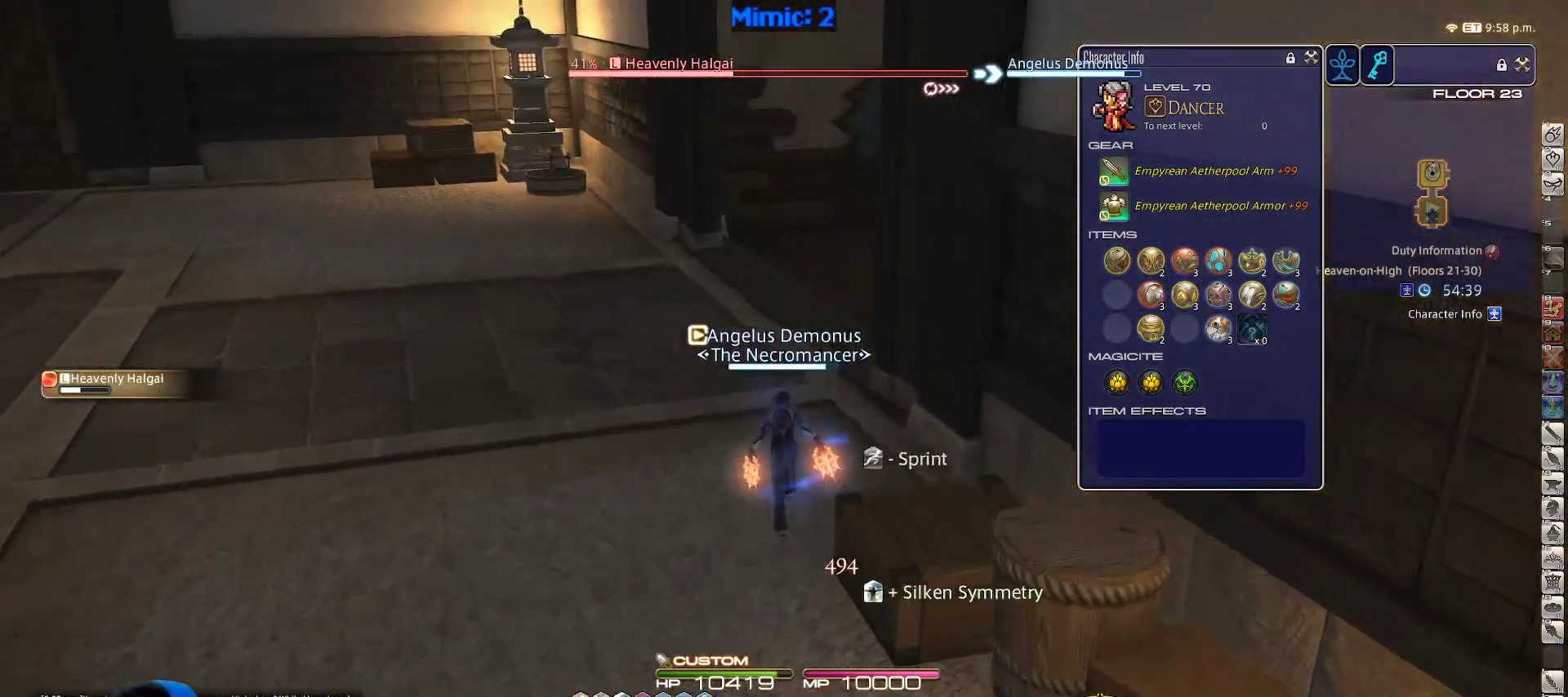
{"keys": ["a", "rbracket", "w"], "events": [[133, "rbracket", "down"], [317, "a", "down"]]}
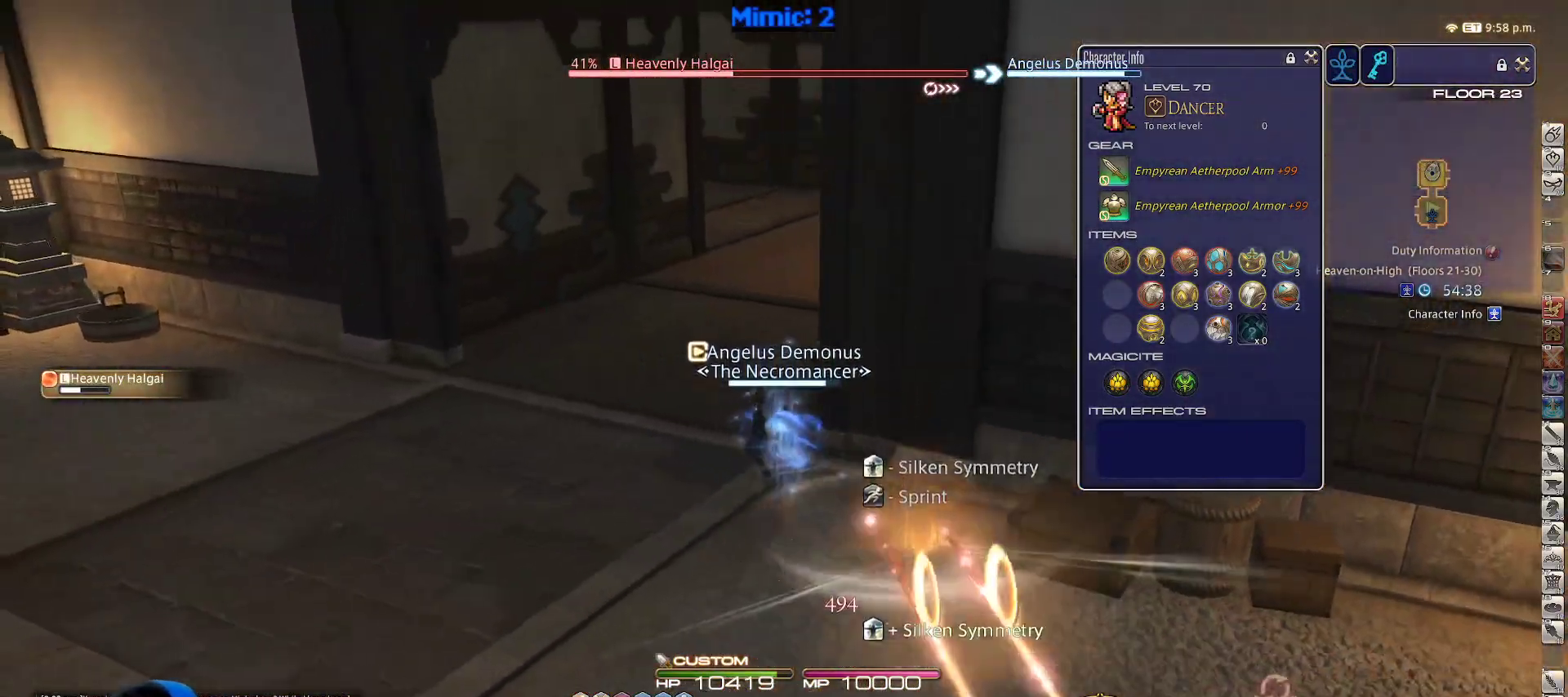
{"keys": ["a", "w"], "events": [[17, "rbracket", "up"], [150, "a", "up"], [150, "alt_r", "down"], [233, "1", "down"], [333, "1", "up"], [333, "alt_r", "up"], [483, "a", "down"]]}
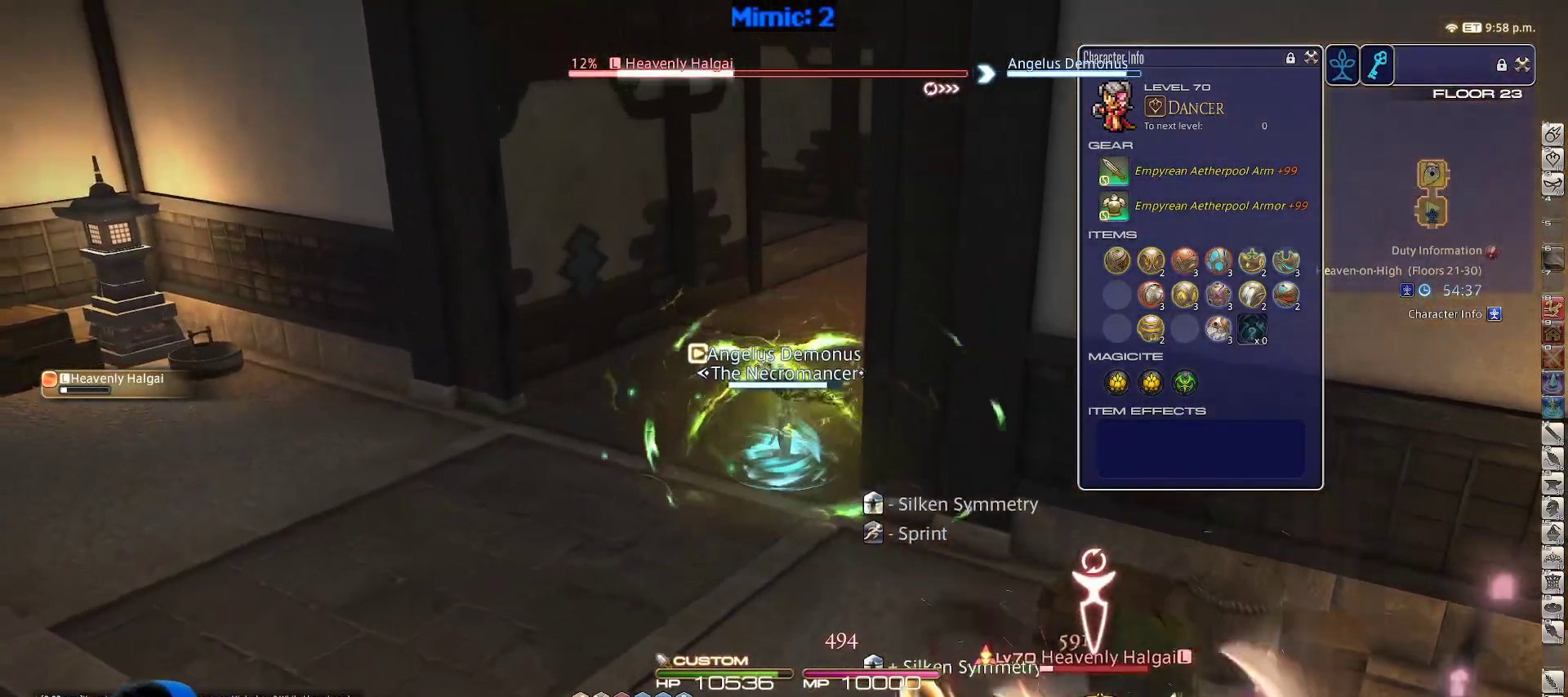
{"keys": ["p", "w"], "events": [[33, "p", "down"], [500, "a", "up"]]}
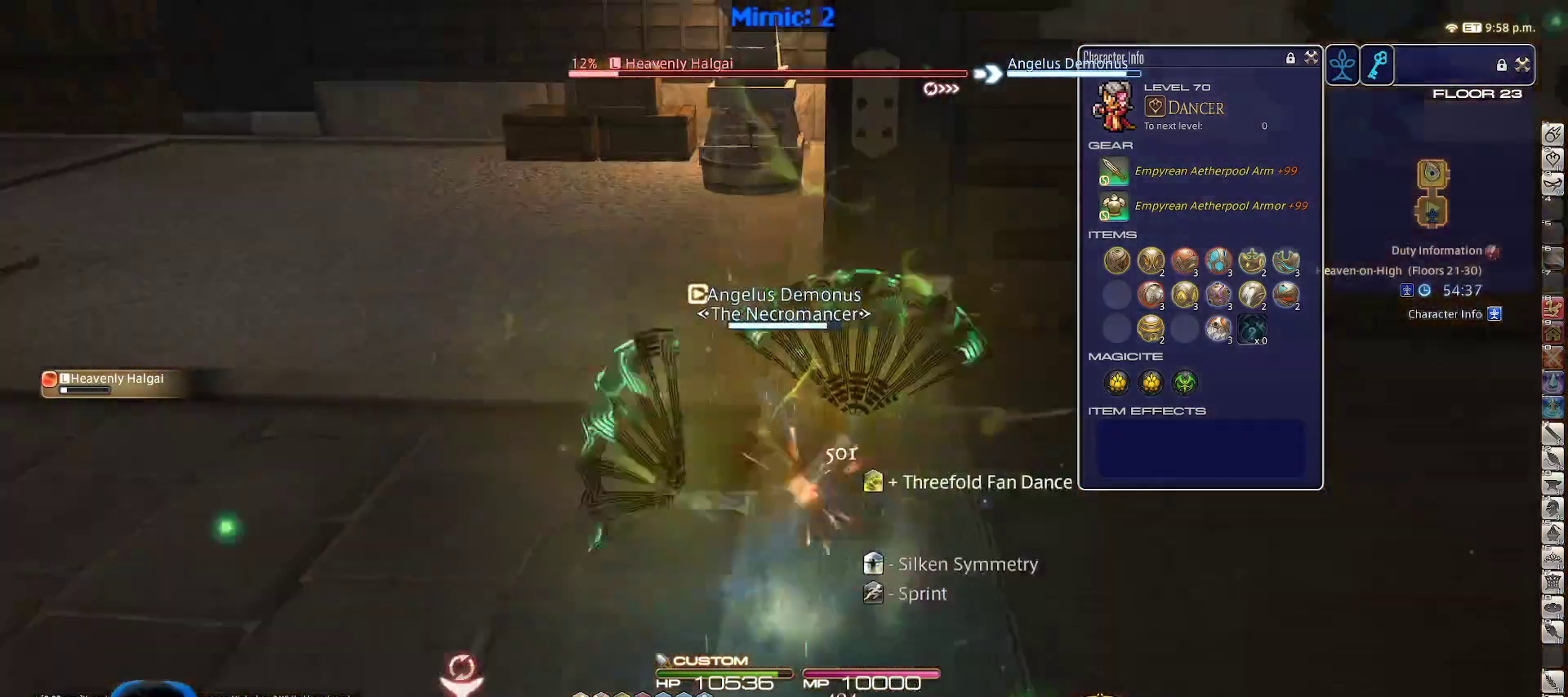
{"keys": ["w"], "events": [[217, "p", "up"]]}
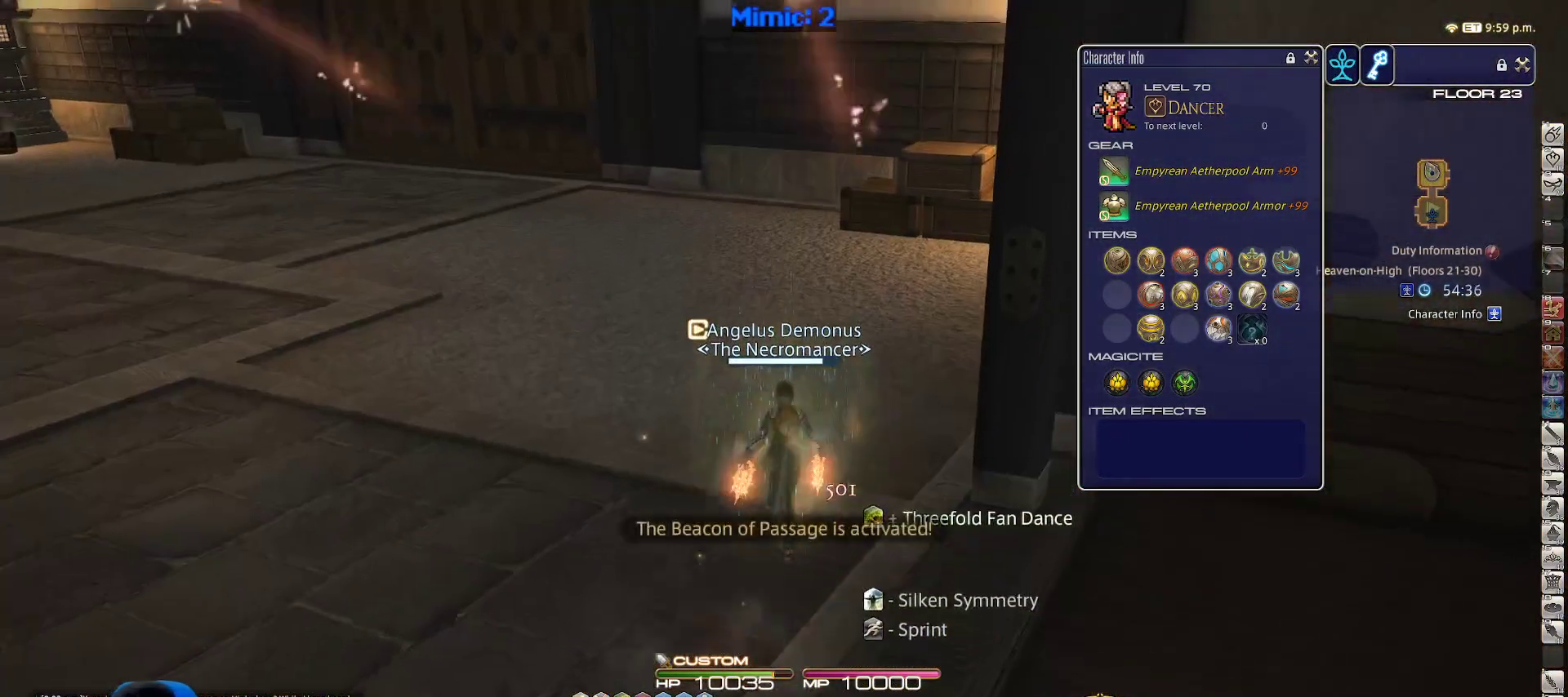
{"keys": ["w"], "events": [[100, "d", "down"], [350, "d", "up"]]}
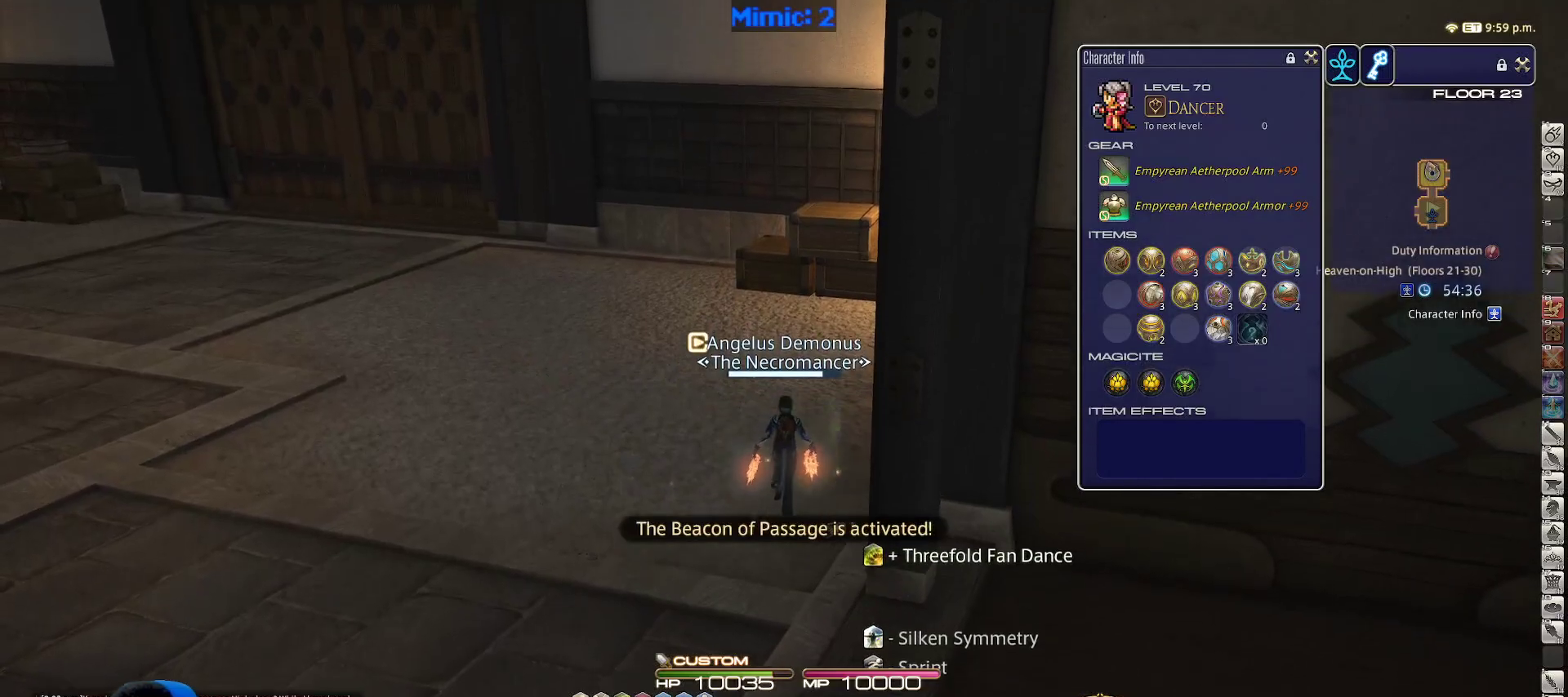
{"keys": ["p", "w"], "events": [[67, "shift_r", "down"], [167, "equals", "down"], [250, "equals", "up"], [250, "shift_r", "up"], [483, "p", "down"]]}
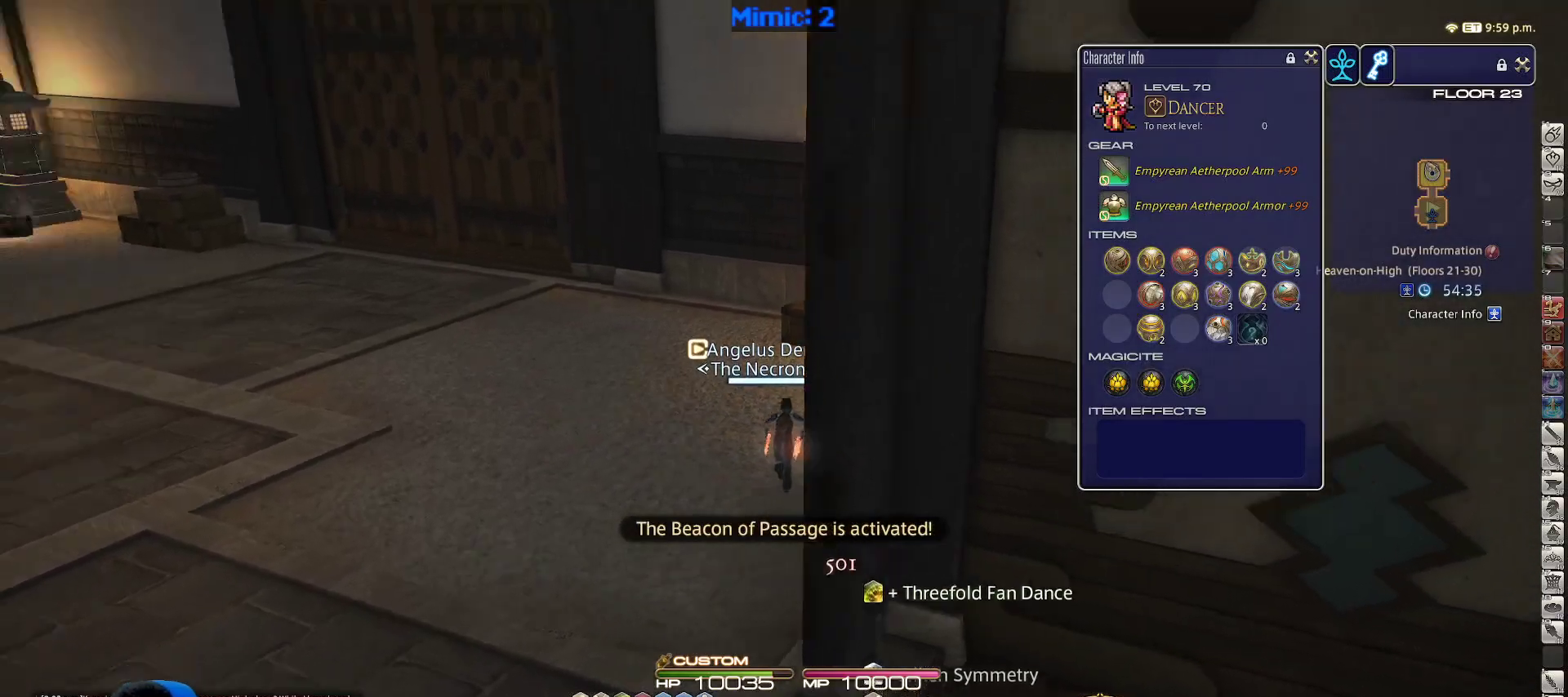
{"keys": ["w"], "events": [[83, "p", "up"]]}
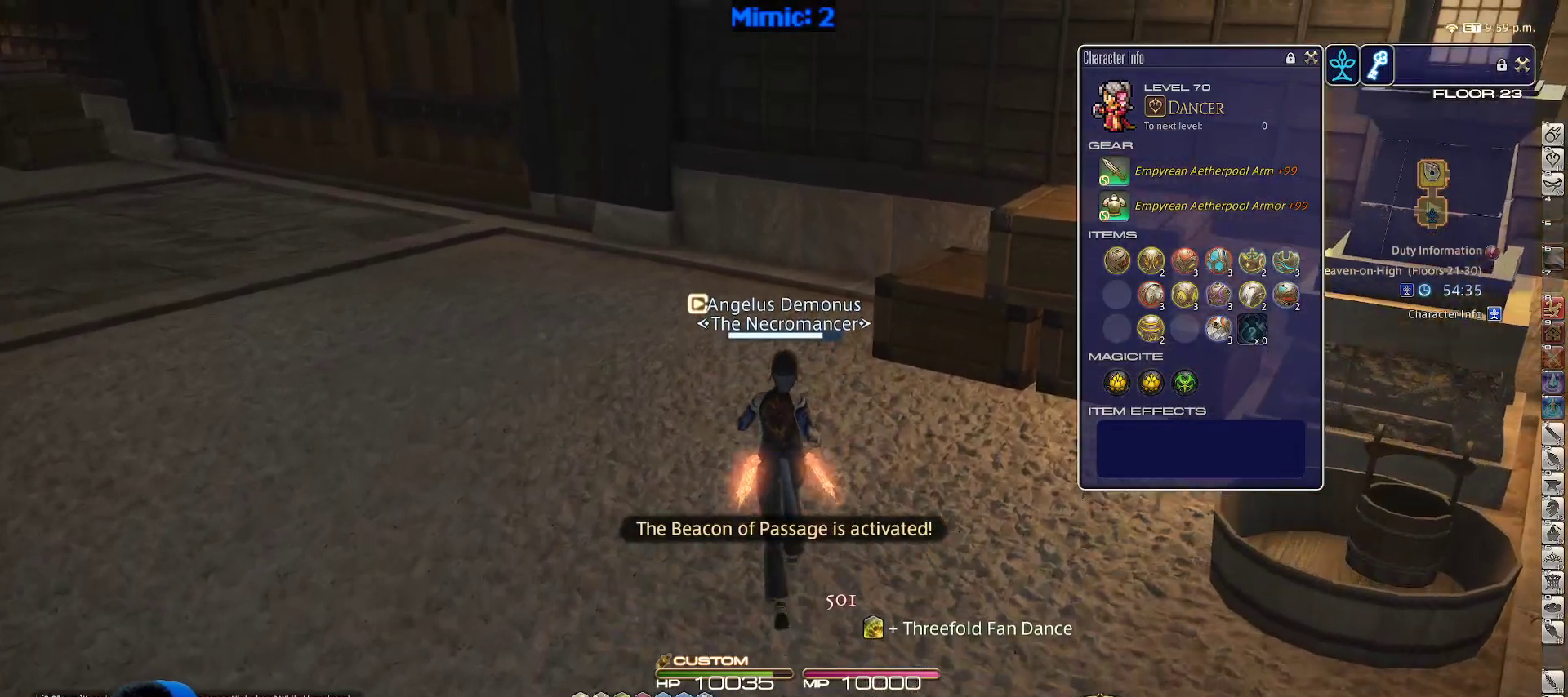
{"keys": ["d", "p", "w"], "events": [[50, "p", "down"], [200, "p", "up"], [383, "d", "down"], [433, "p", "down"]]}
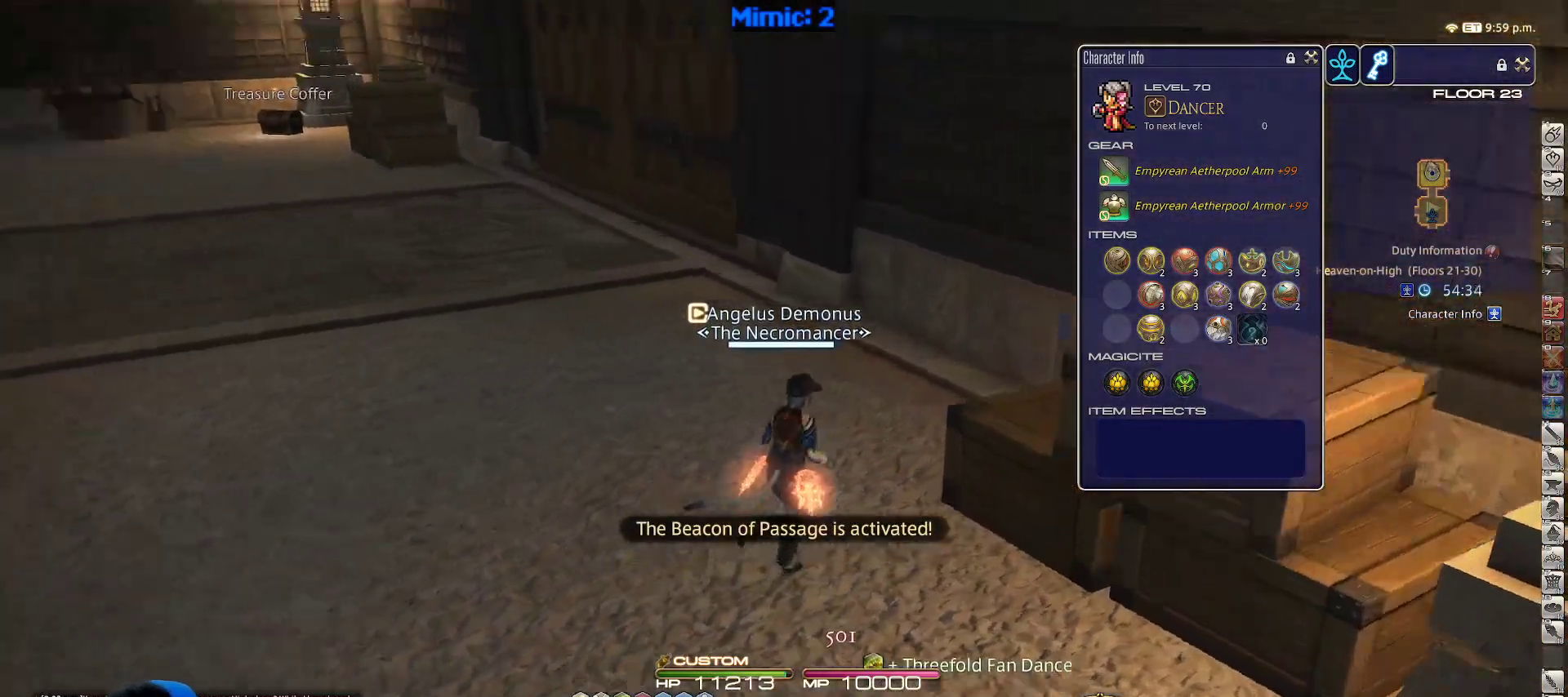
{"keys": ["w"], "events": [[317, "p", "up"], [367, "d", "up"]]}
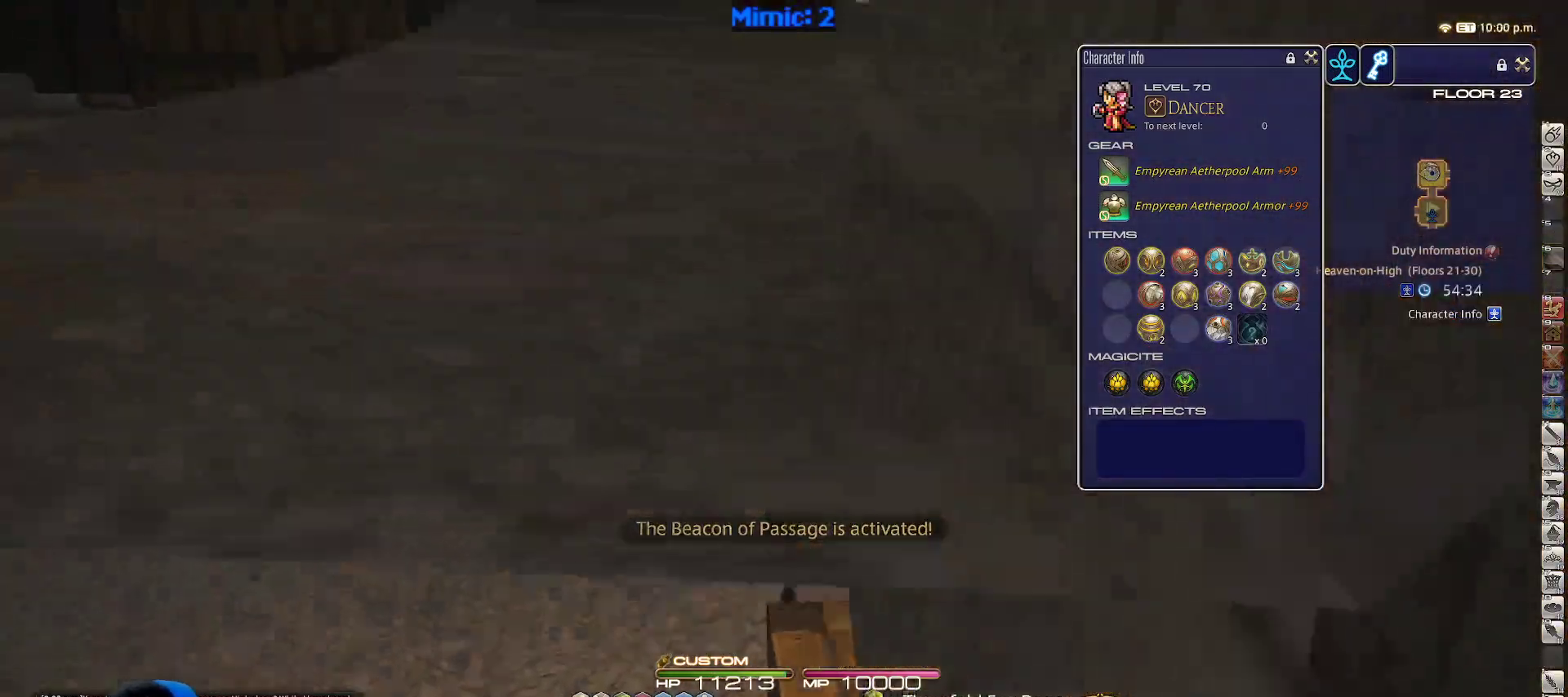
{"keys": ["lbracket", "w"], "events": [[133, "alt_r", "down"], [183, "equals", "down"], [317, "alt_r", "up"], [317, "equals", "up"], [417, "lbracket", "down"]]}
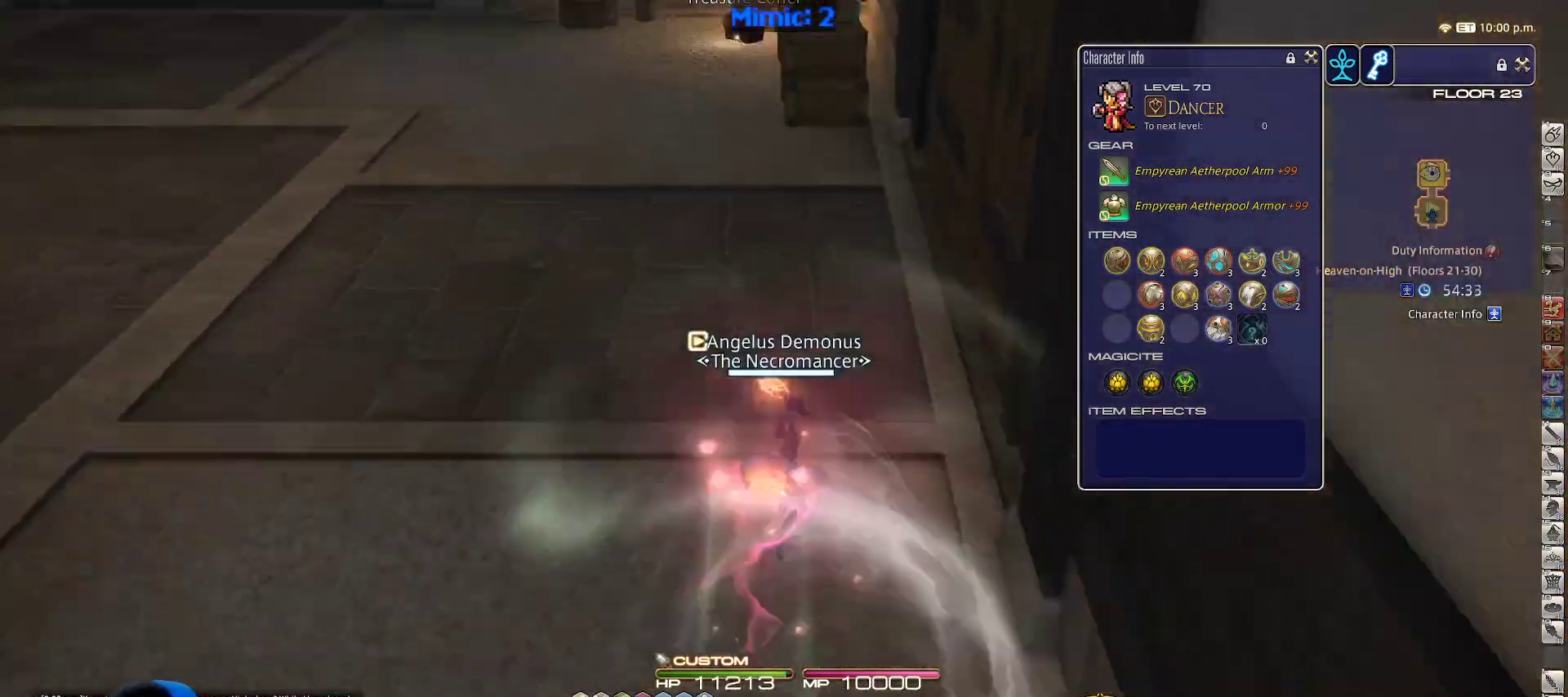
{"keys": ["return", "w"], "events": [[50, "lbracket", "up"], [283, "q", "down"], [383, "q", "up"], [483, "return", "down"]]}
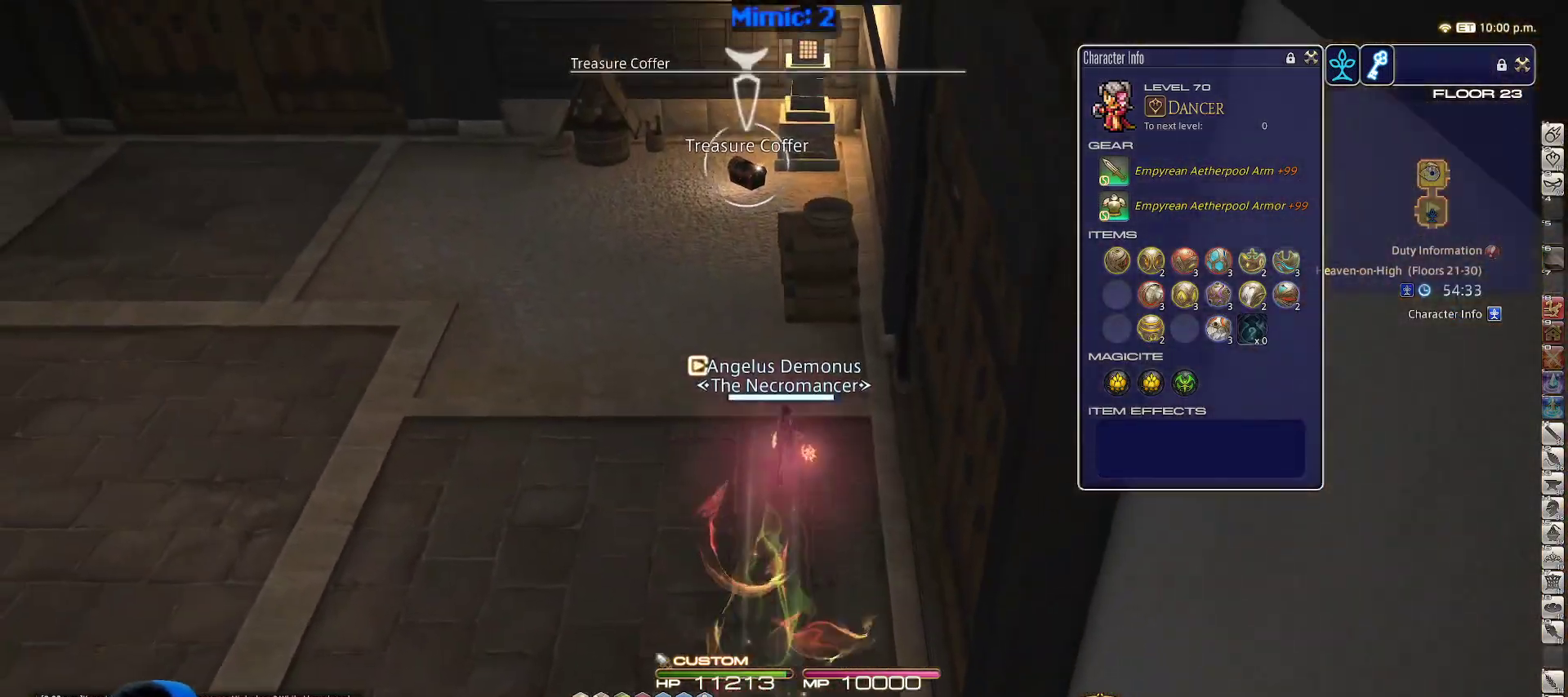
{"keys": ["a", "w"], "events": [[117, "return", "up"], [400, "a", "down"]]}
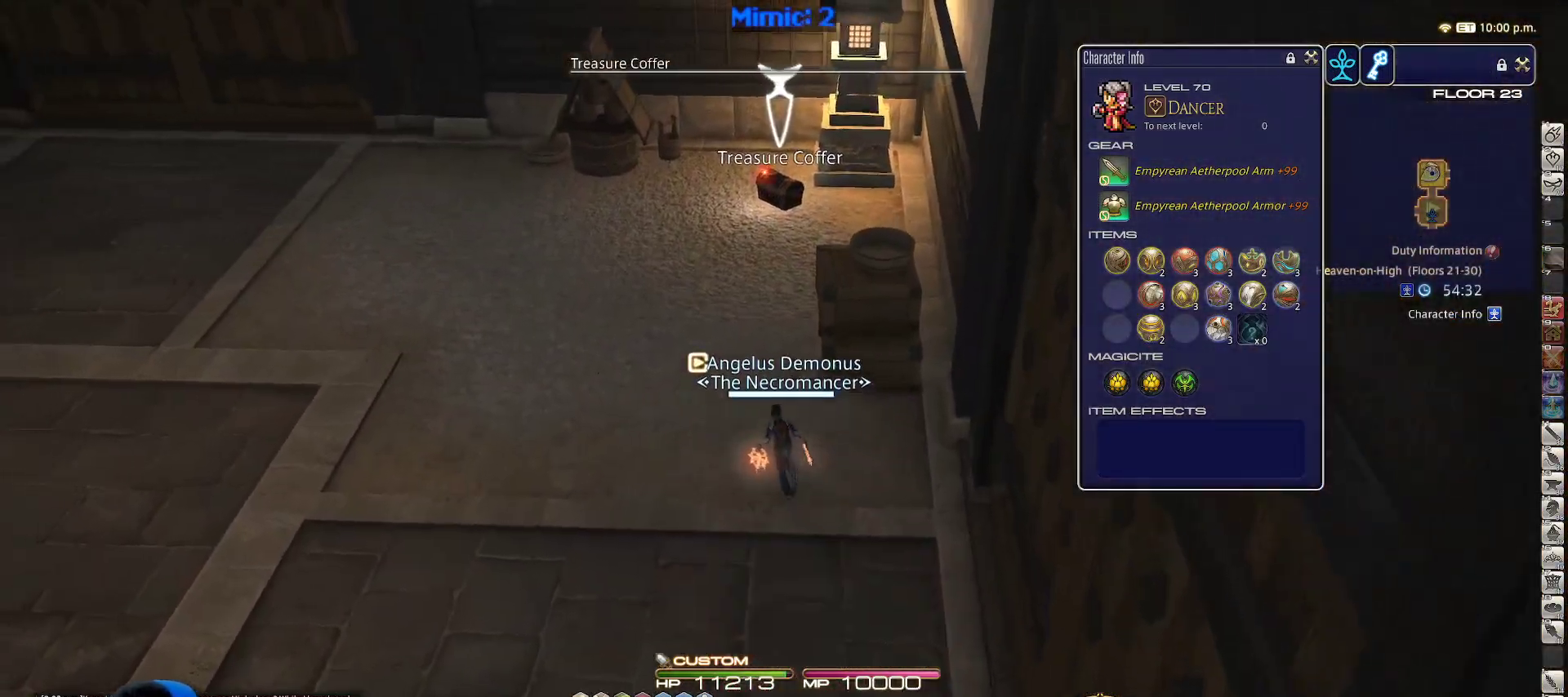
{"keys": ["rbracket", "w"], "events": [[33, "a", "up"], [267, "rbracket", "down"]]}
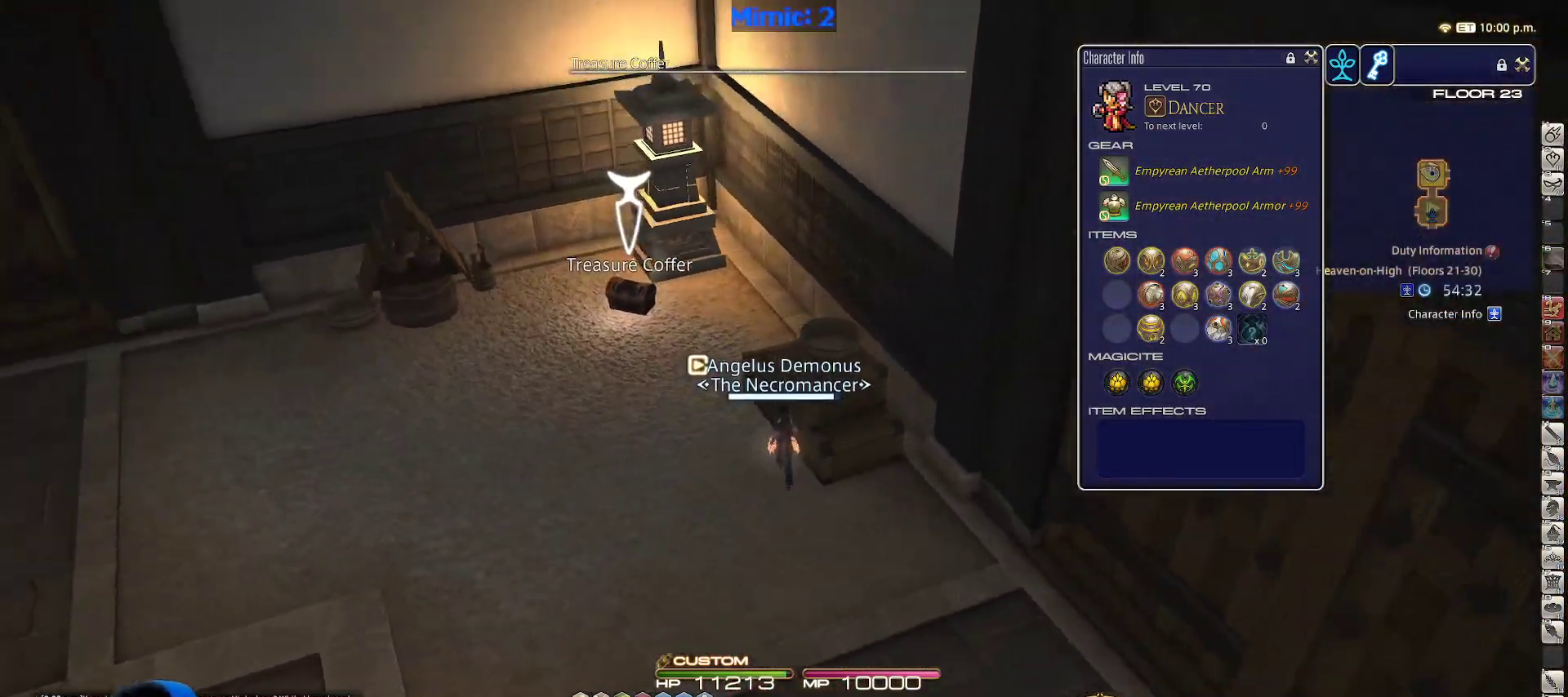
{"keys": ["a", "w"], "events": [[17, "a", "down"], [200, "rbracket", "up"], [333, "return", "down"], [383, "return", "up"]]}
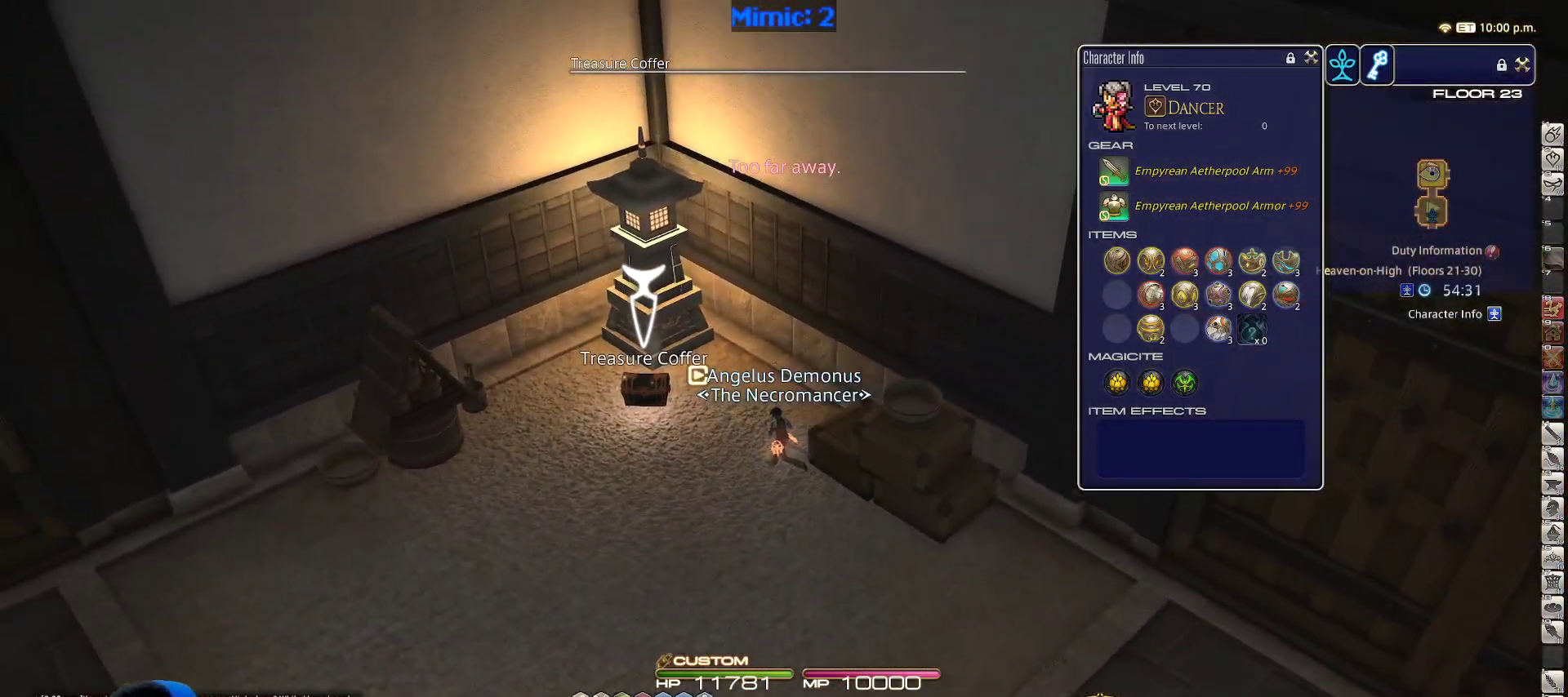
{"keys": ["d", "s"], "events": [[33, "return", "down"], [67, "return", "up"], [167, "return", "down"], [217, "d", "down"], [217, "w", "up"], [250, "a", "up"], [250, "return", "up"], [300, "return", "down"], [350, "s", "down"], [400, "return", "up"]]}
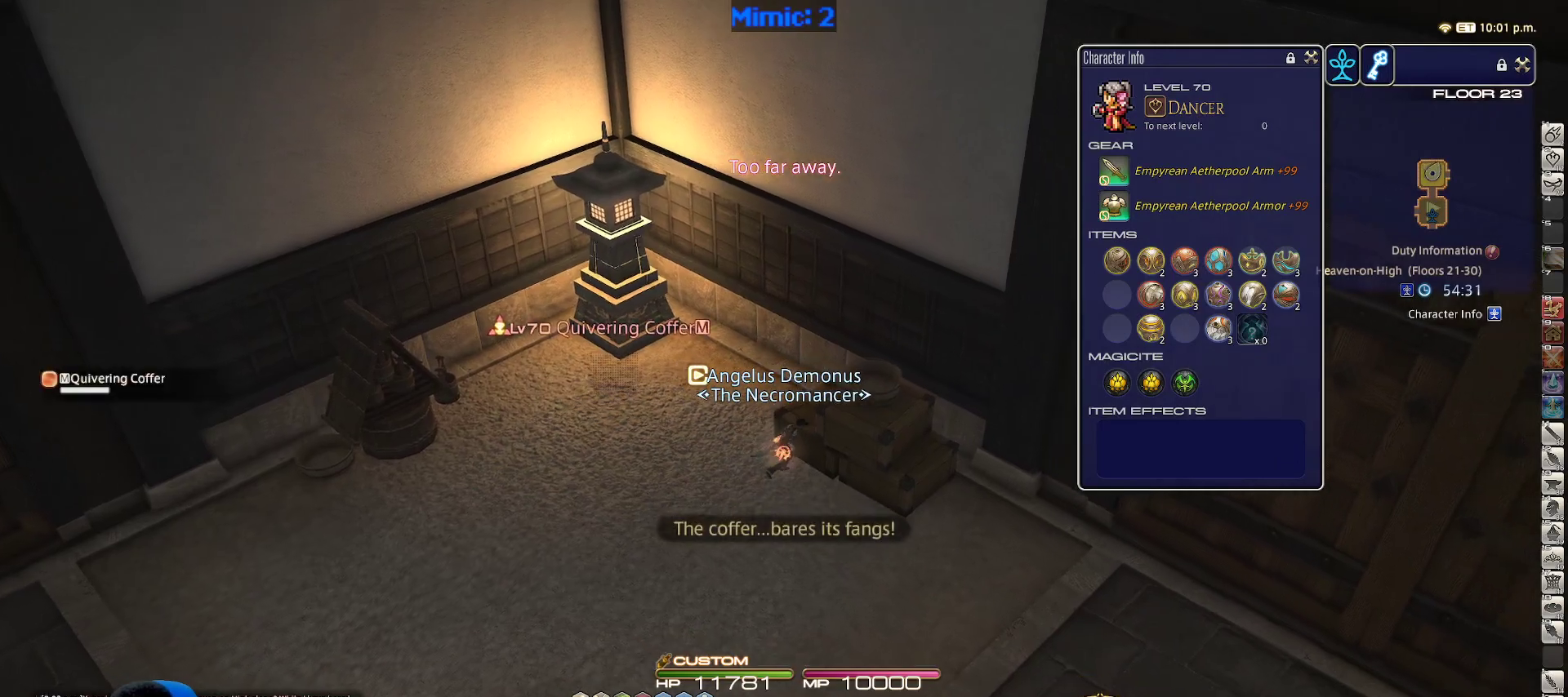
{"keys": ["d", "s"], "events": [[217, "return", "down"], [367, "return", "up"], [417, "p", "down"], [450, "minus", "down"], [500, "minus", "up"], [500, "p", "up"]]}
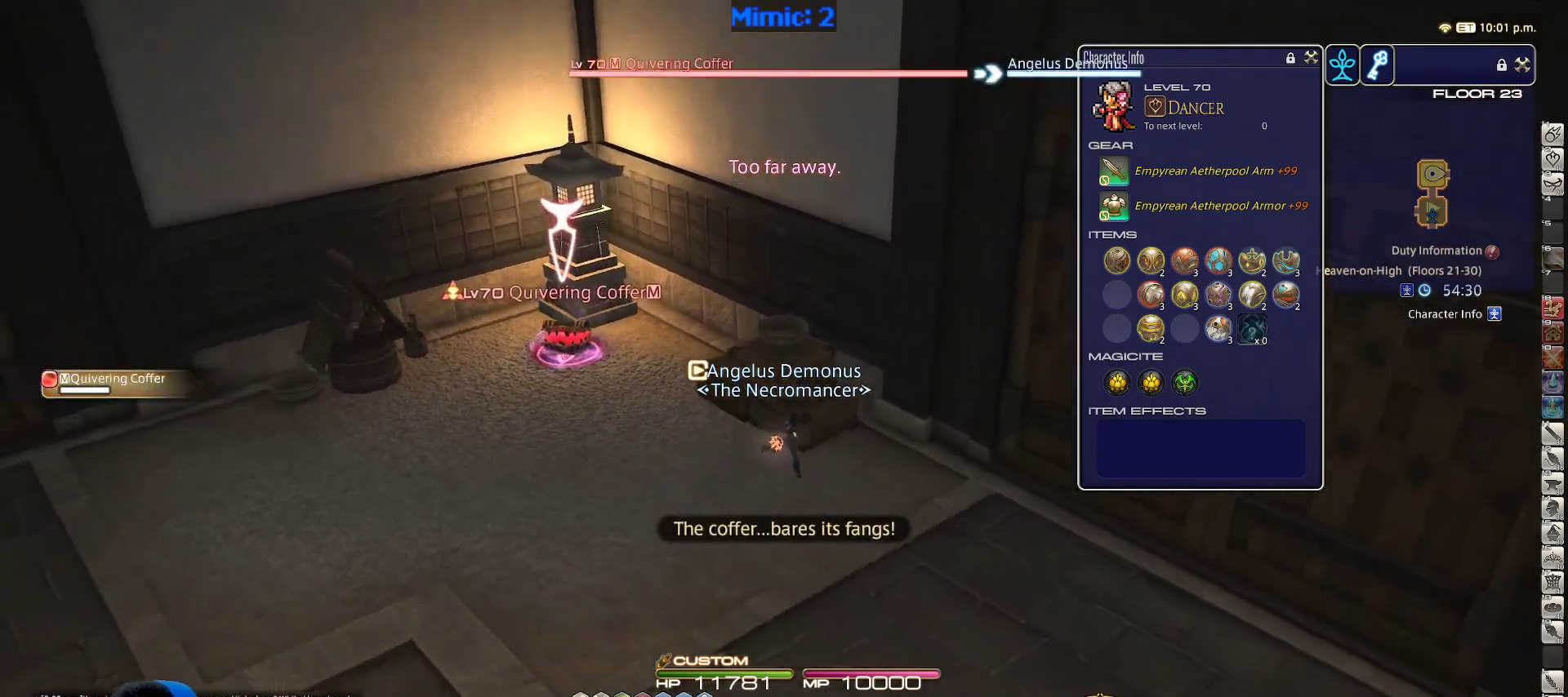
{"keys": ["d", "rbracket"], "events": [[50, "p", "down"], [100, "minus", "down"], [150, "minus", "up"], [200, "p", "up"], [200, "s", "up"], [250, "rbracket", "down"], [333, "3", "down"], [483, "3", "up"]]}
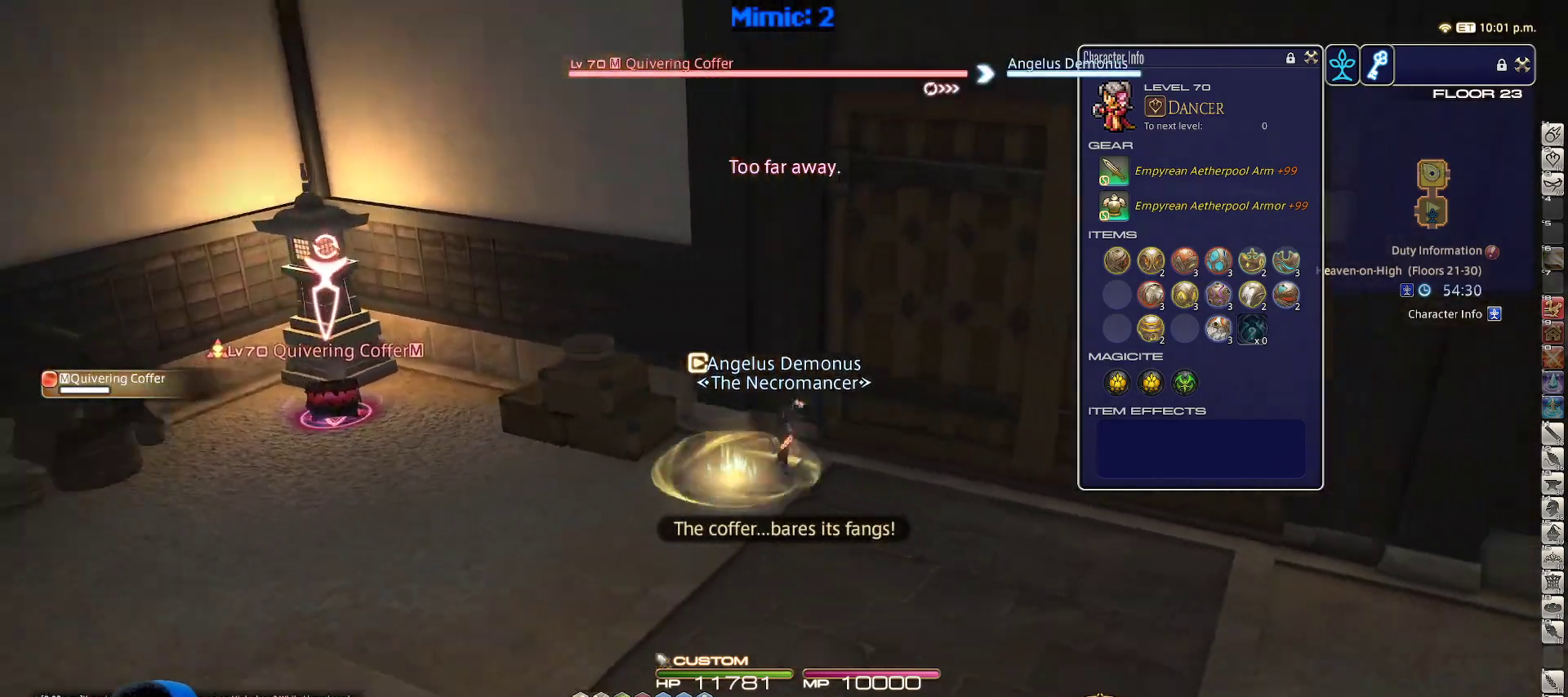
{"keys": ["d", "rbracket"], "events": [[217, "rbracket", "up"], [267, "alt_r", "down"], [300, "3", "down"], [400, "alt_r", "up"], [450, "3", "up"], [450, "rbracket", "down"]]}